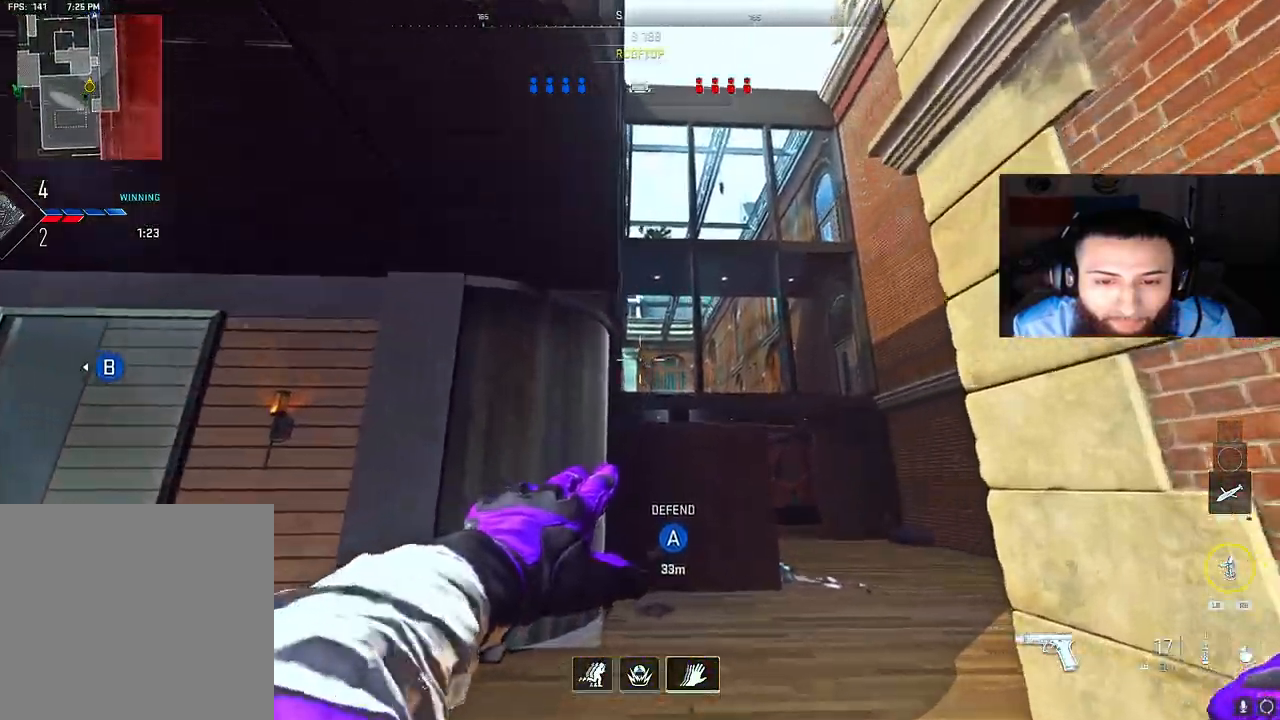
Gameplay with a controller (Xbox layout); each line is a JSON object with the inputs held at the frame after it. "events" lists button and stick changes between this image and that frame as [ms after this image, input, new state], when the widget could be followed in between. Not read: L3.
{"buttons": [], "left_stick": "up-left", "right_stick": "center", "events": [[17, "right_stick", "up"], [117, "R1", "up"], [267, "right_stick", "center"], [417, "left_stick", "up-left"]]}
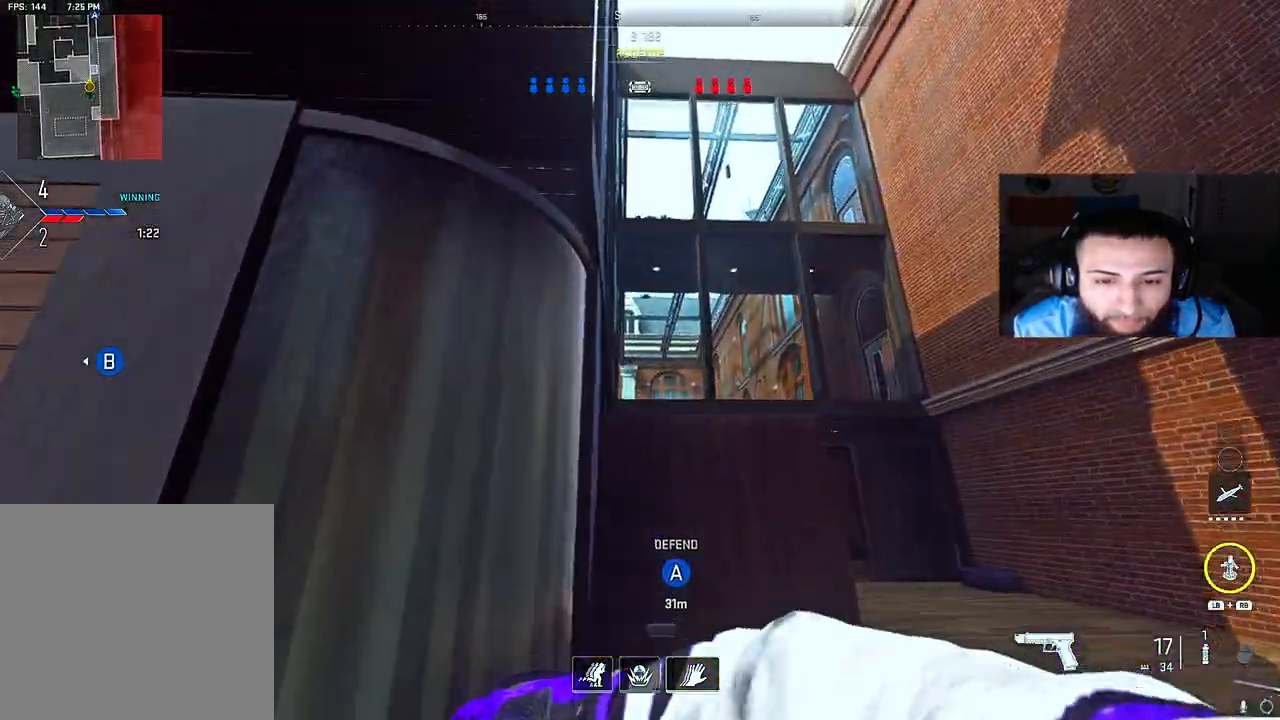
{"buttons": [], "left_stick": "up-left", "right_stick": "down-left", "events": [[117, "right_stick", "down-left"]]}
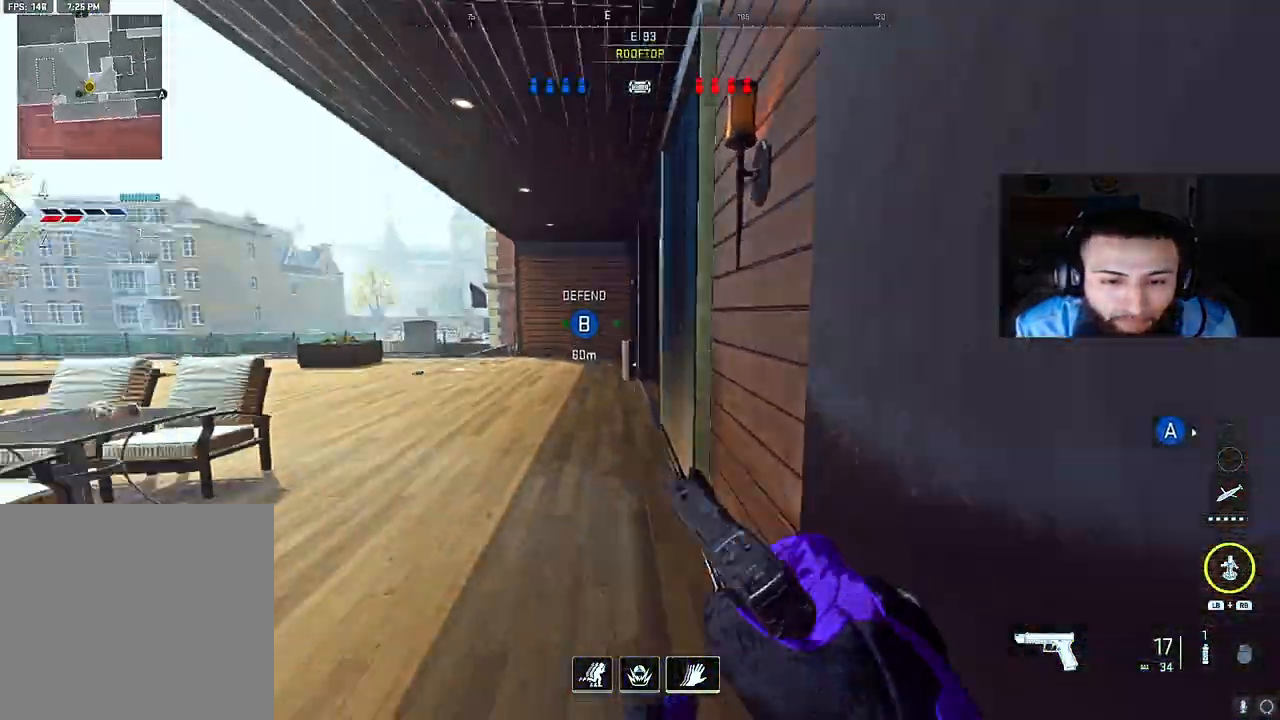
{"buttons": [], "left_stick": "up-left", "right_stick": "right", "events": [[67, "right_stick", "center"], [150, "right_stick", "right"], [317, "right_stick", "center"], [400, "right_stick", "right"]]}
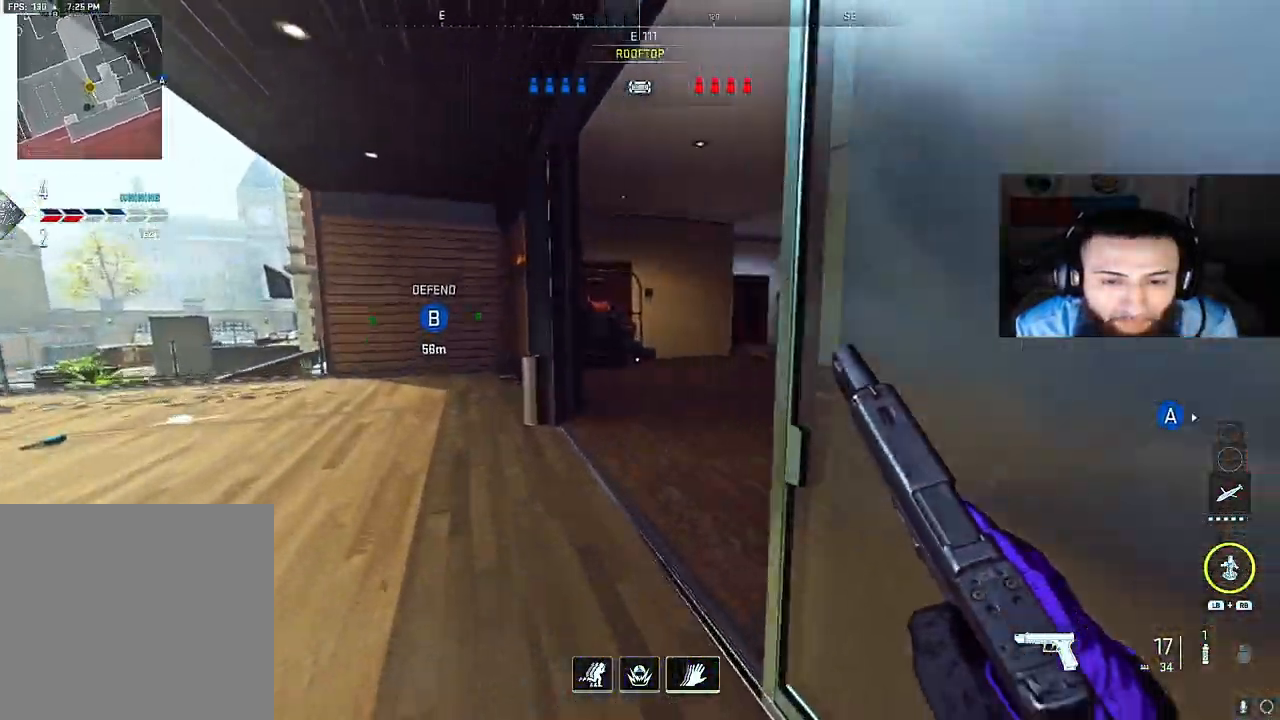
{"buttons": [], "left_stick": "up", "right_stick": "center", "events": [[50, "left_stick", "up"], [133, "right_stick", "center"], [233, "right_stick", "right"], [367, "right_stick", "center"]]}
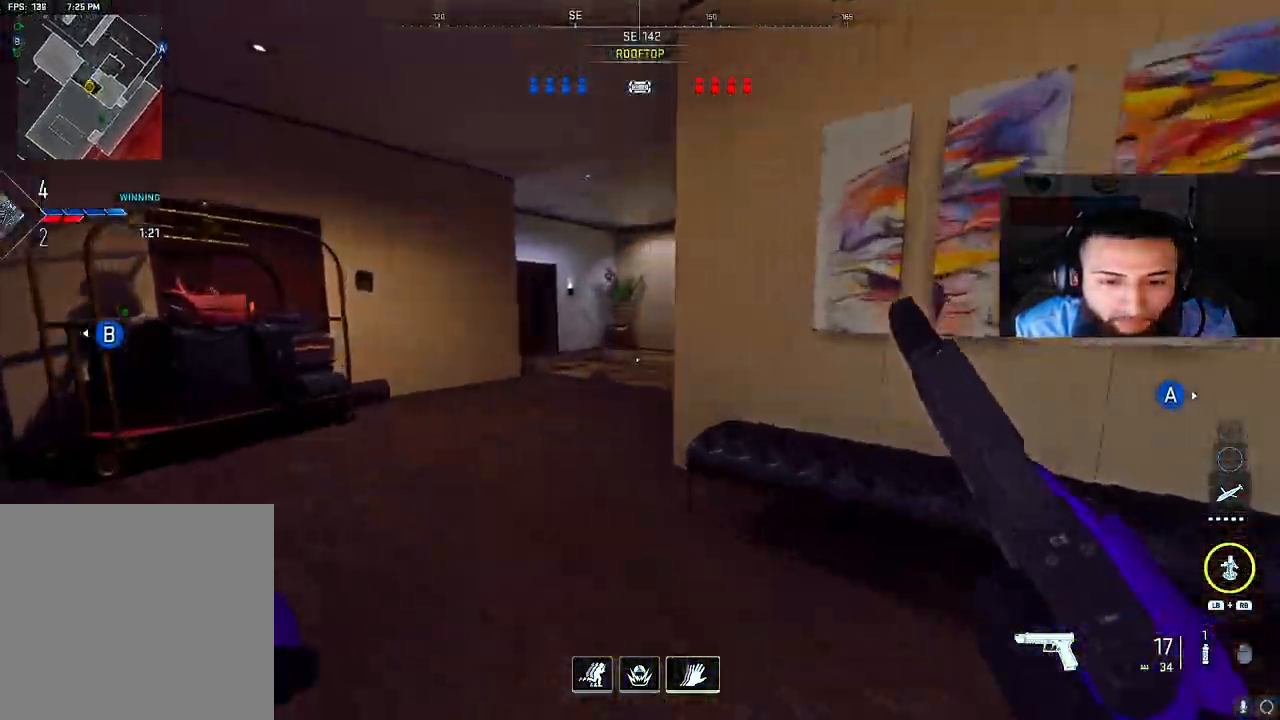
{"buttons": [], "left_stick": "up", "right_stick": "center", "events": []}
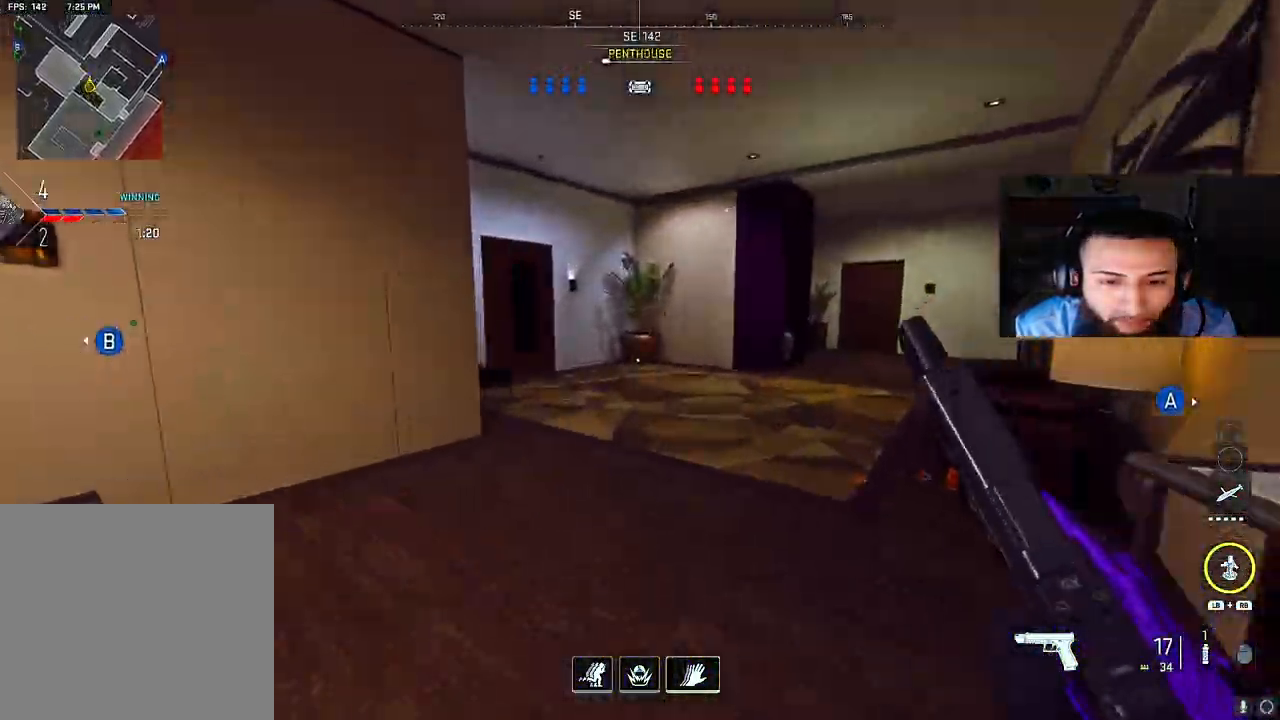
{"buttons": [], "left_stick": "up", "right_stick": "center", "events": [[33, "right_stick", "left"], [83, "Y", "down"], [150, "Y", "up"], [200, "right_stick", "center"]]}
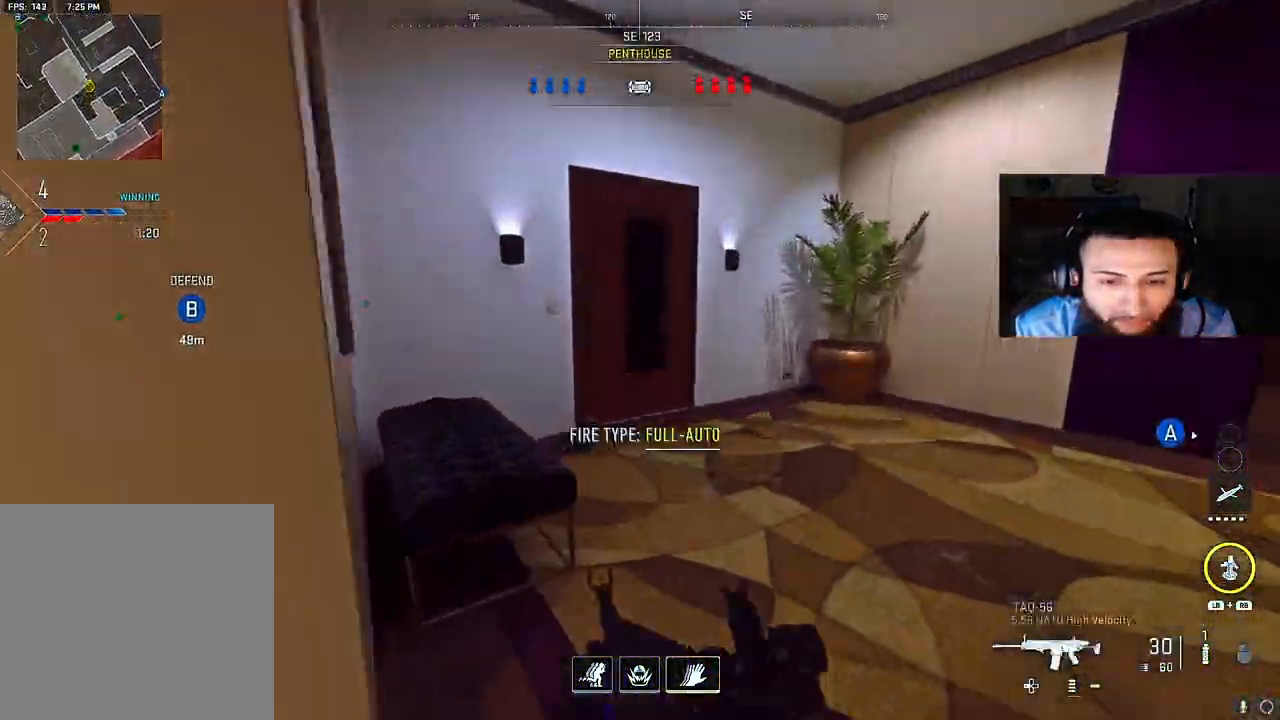
{"buttons": [], "left_stick": "up-left", "right_stick": "center", "events": [[33, "right_stick", "left"], [167, "right_stick", "center"], [317, "left_stick", "up-left"]]}
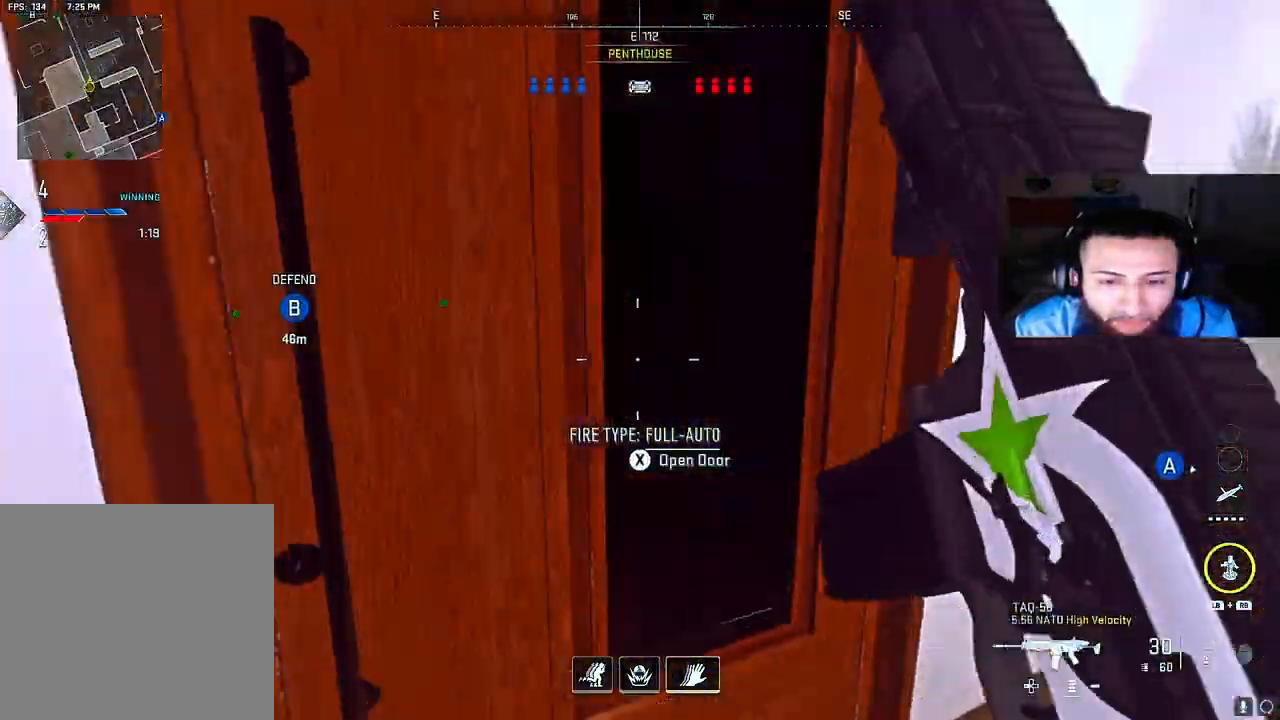
{"buttons": ["A"], "left_stick": "up-left", "right_stick": "down", "events": [[117, "right_stick", "right"], [333, "right_stick", "center"], [450, "A", "down"], [500, "right_stick", "down"]]}
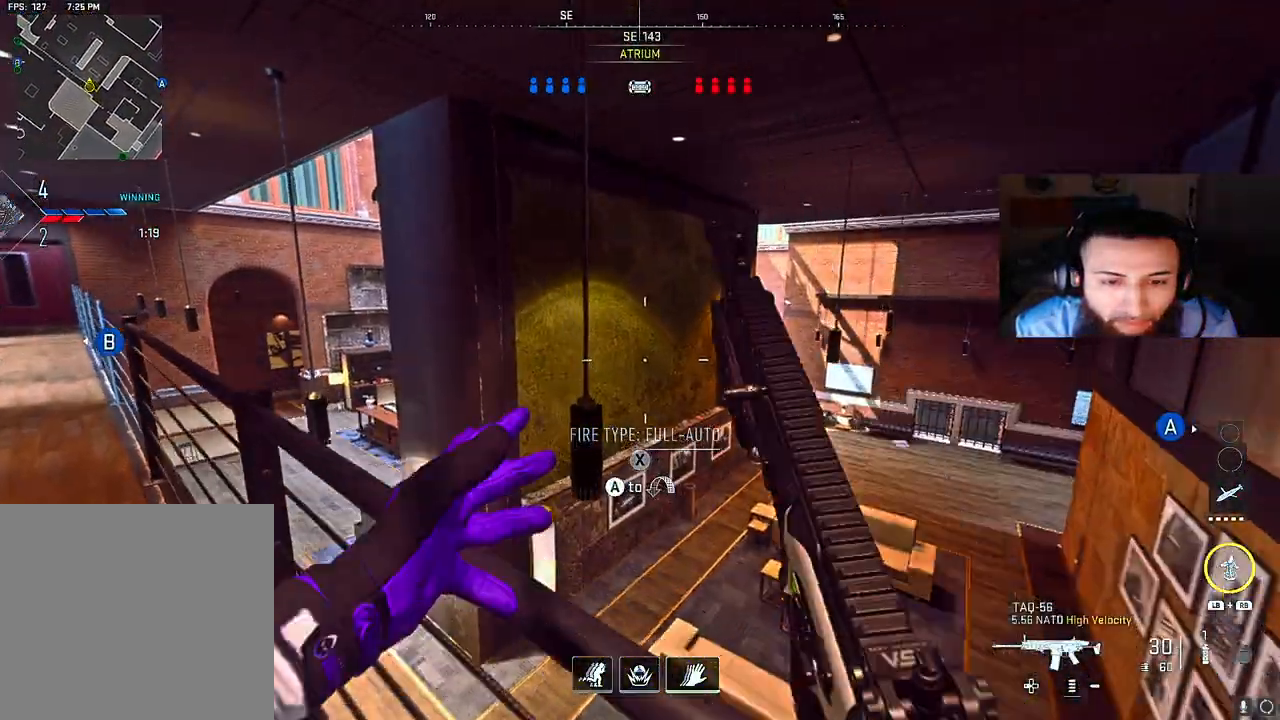
{"buttons": [], "left_stick": "center", "right_stick": "center", "events": [[83, "A", "up"], [100, "right_stick", "down-left"], [233, "right_stick", "down-right"], [300, "right_stick", "center"], [450, "left_stick", "center"]]}
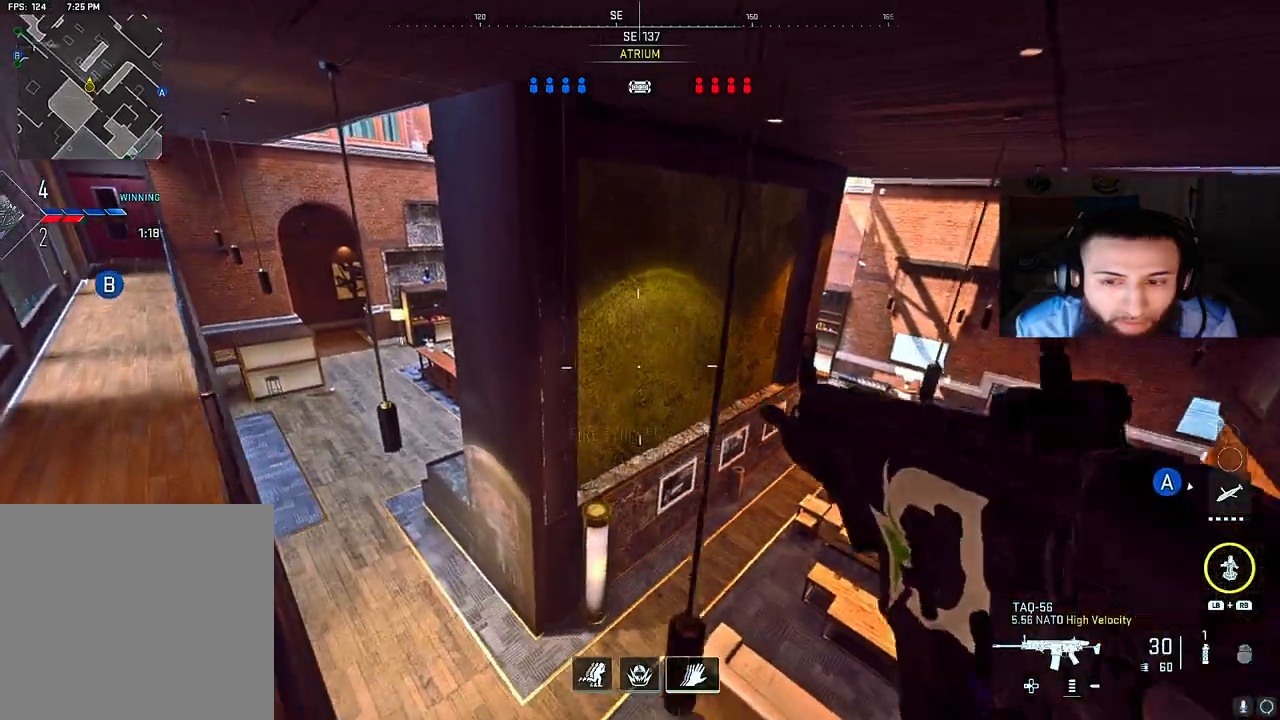
{"buttons": [], "left_stick": "up-left", "right_stick": "right", "events": [[100, "right_stick", "left"], [183, "left_stick", "up-left"], [350, "right_stick", "center"], [483, "right_stick", "right"]]}
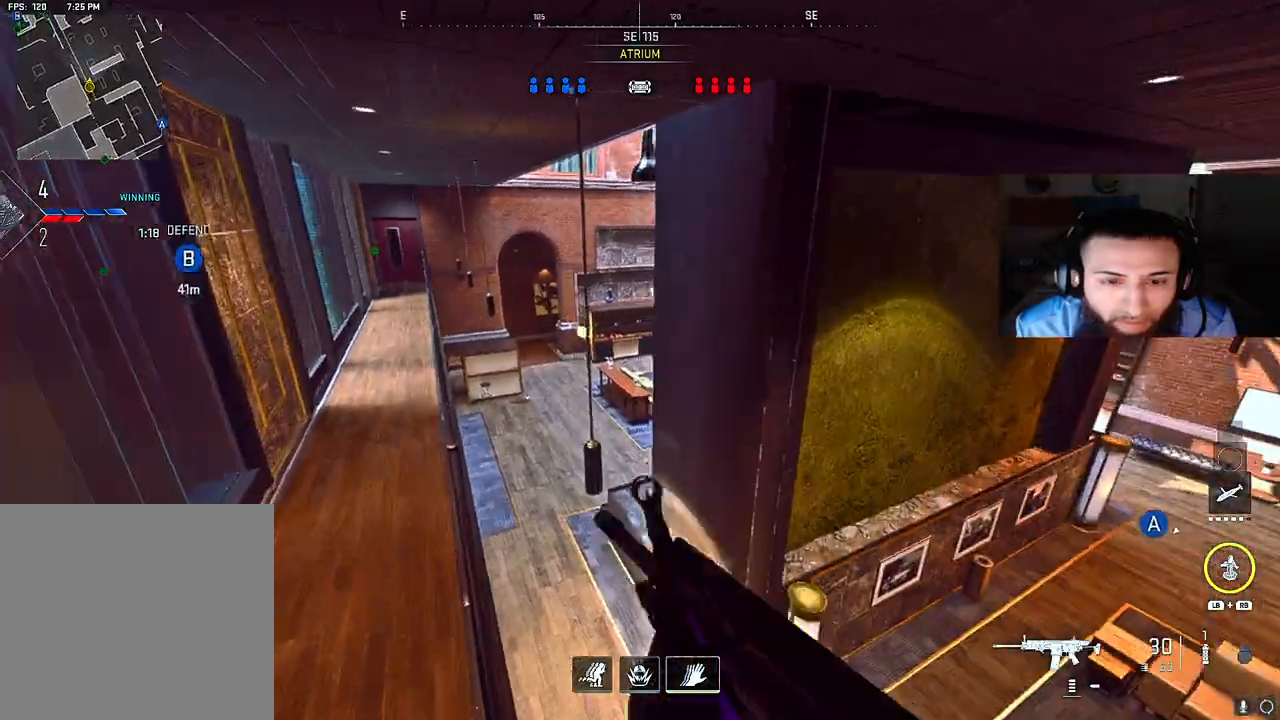
{"buttons": [], "left_stick": "left", "right_stick": "center", "events": [[217, "left_stick", "left"], [467, "right_stick", "center"]]}
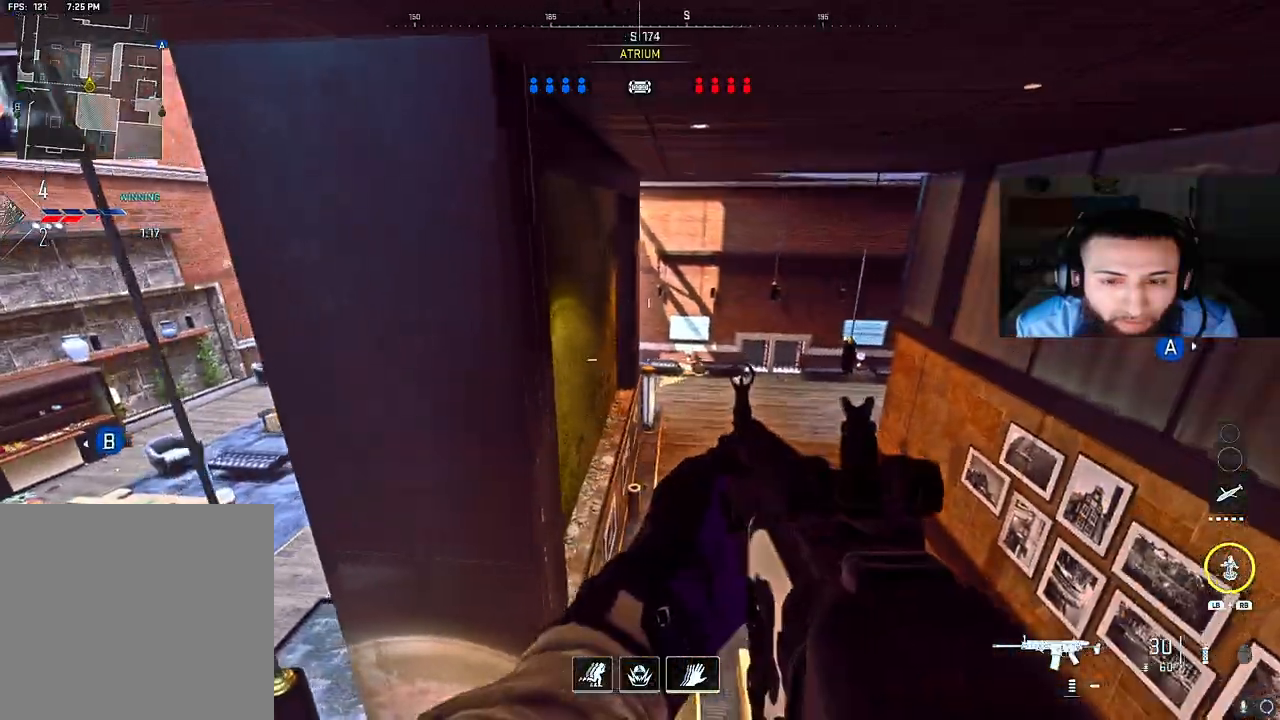
{"buttons": ["L2"], "left_stick": "center", "right_stick": "up-left", "events": [[100, "right_stick", "left"], [250, "right_stick", "up"], [317, "right_stick", "center"], [400, "right_stick", "left"], [450, "right_stick", "up-left"], [467, "left_stick", "center"], [500, "L2", "down"]]}
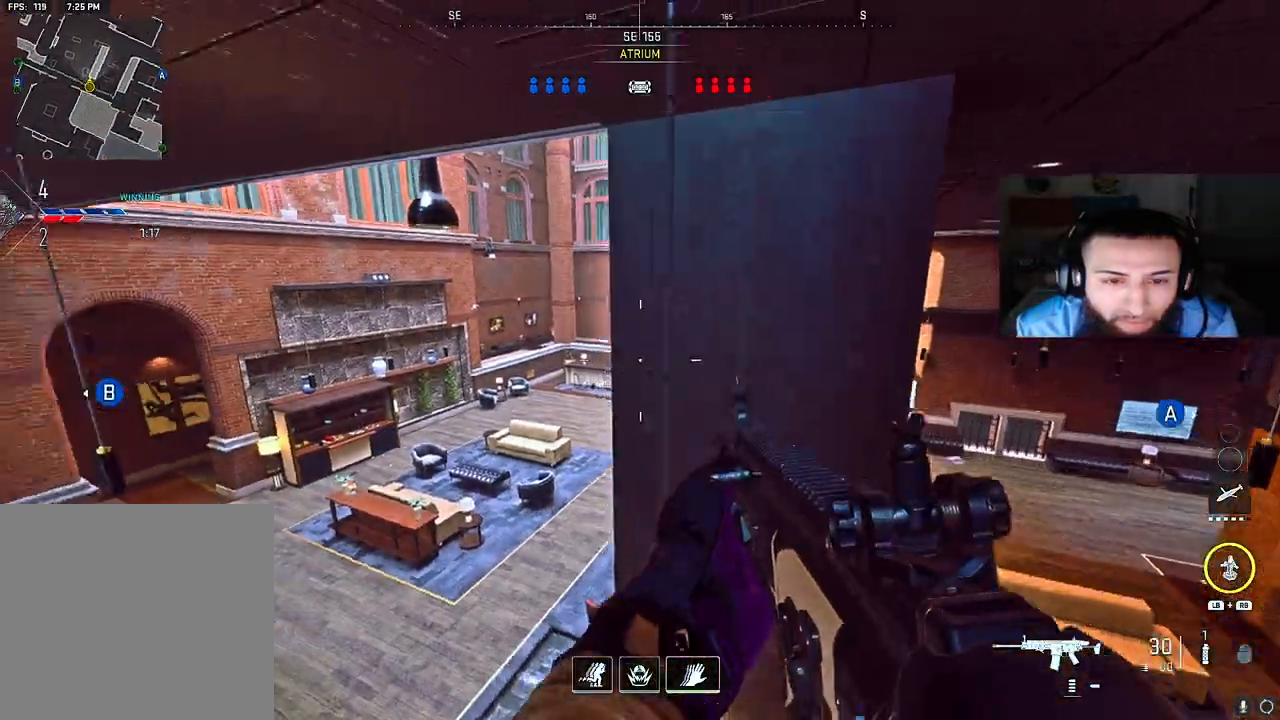
{"buttons": ["L2"], "left_stick": "center", "right_stick": "center", "events": [[117, "right_stick", "up-right"], [200, "left_stick", "left"], [433, "left_stick", "center"], [467, "right_stick", "center"]]}
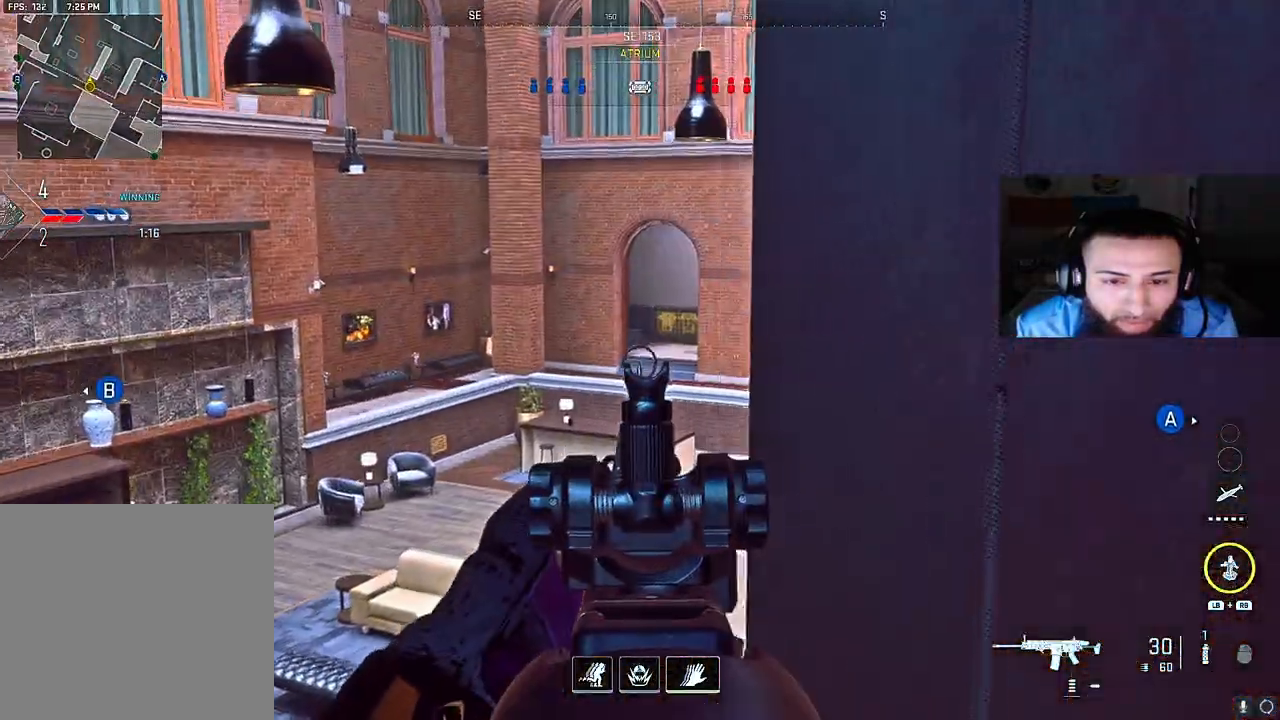
{"buttons": [], "left_stick": "up-left", "right_stick": "up-left", "events": [[50, "L2", "up"], [83, "right_stick", "up"], [233, "L1", "down"], [233, "right_stick", "up-right"], [300, "left_stick", "up"], [350, "L1", "up"], [383, "left_stick", "center"], [400, "right_stick", "center"], [483, "left_stick", "up-left"], [483, "right_stick", "up-left"]]}
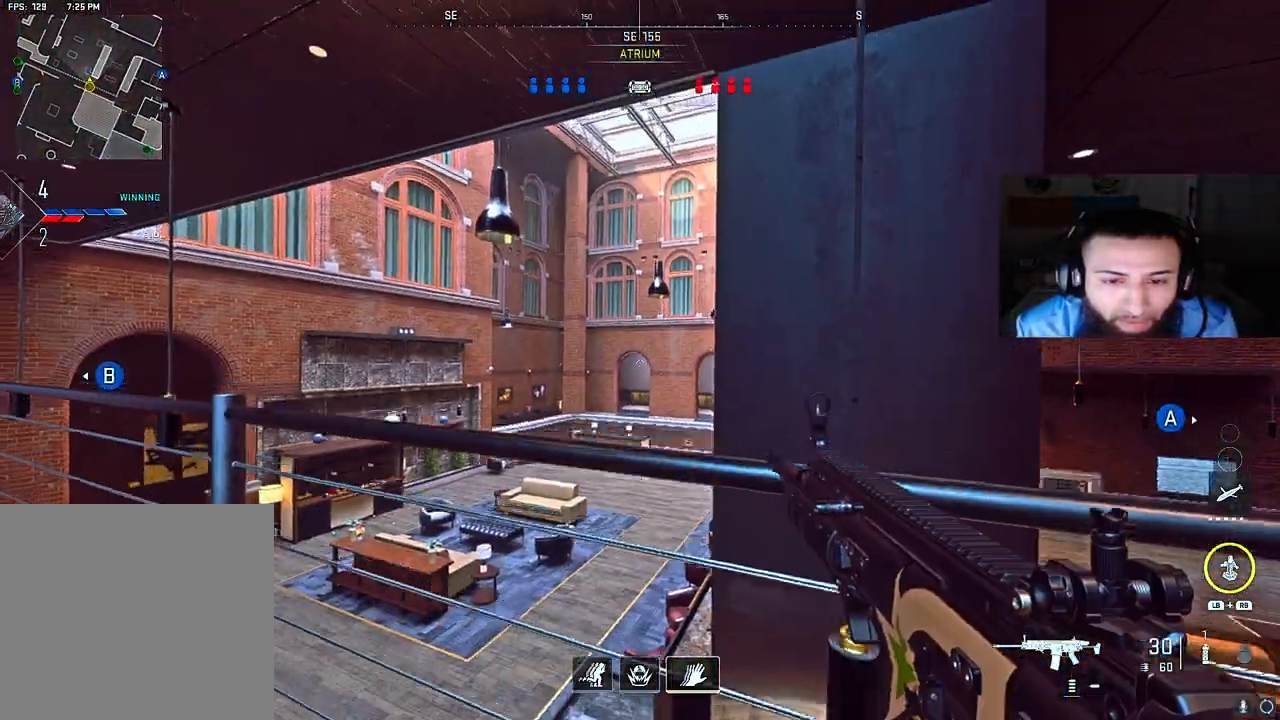
{"buttons": [], "left_stick": "right", "right_stick": "center", "events": [[67, "right_stick", "center"], [133, "right_stick", "down-right"], [150, "left_stick", "right"], [267, "right_stick", "down"], [317, "A", "down"], [433, "A", "up"], [433, "right_stick", "center"]]}
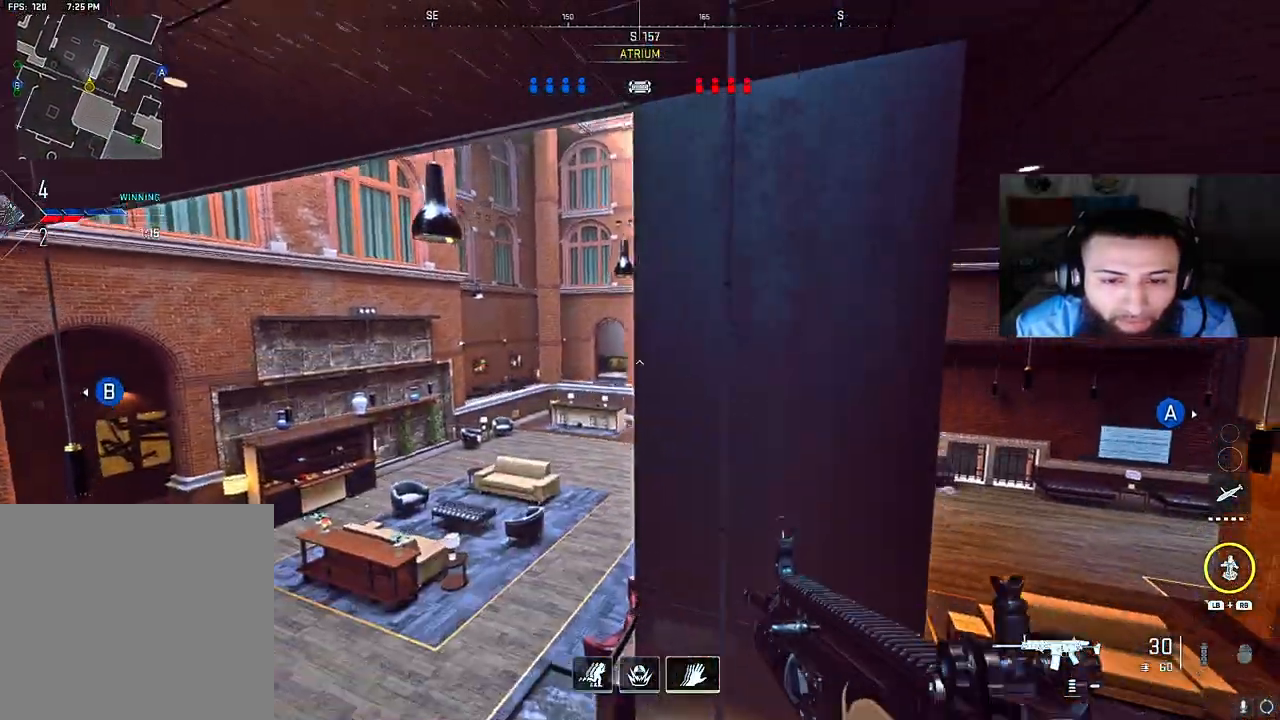
{"buttons": [], "left_stick": "left", "right_stick": "center", "events": [[33, "right_stick", "down"], [150, "right_stick", "left"], [250, "left_stick", "up"], [250, "right_stick", "center"], [333, "right_stick", "left"], [350, "left_stick", "left"], [483, "right_stick", "center"]]}
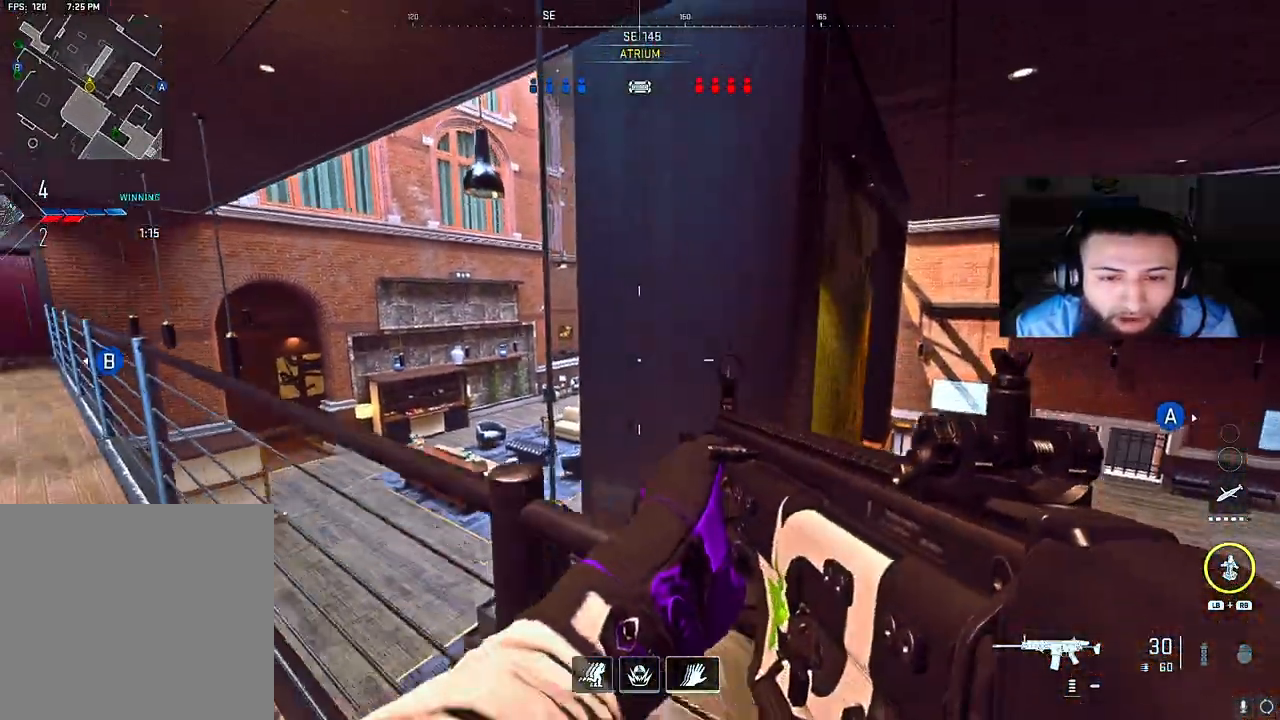
{"buttons": ["L2"], "left_stick": "left", "right_stick": "center", "events": [[50, "left_stick", "up-left"], [267, "right_stick", "right"], [317, "A", "down"], [333, "L2", "down"], [417, "A", "up"], [450, "right_stick", "center"], [467, "left_stick", "left"]]}
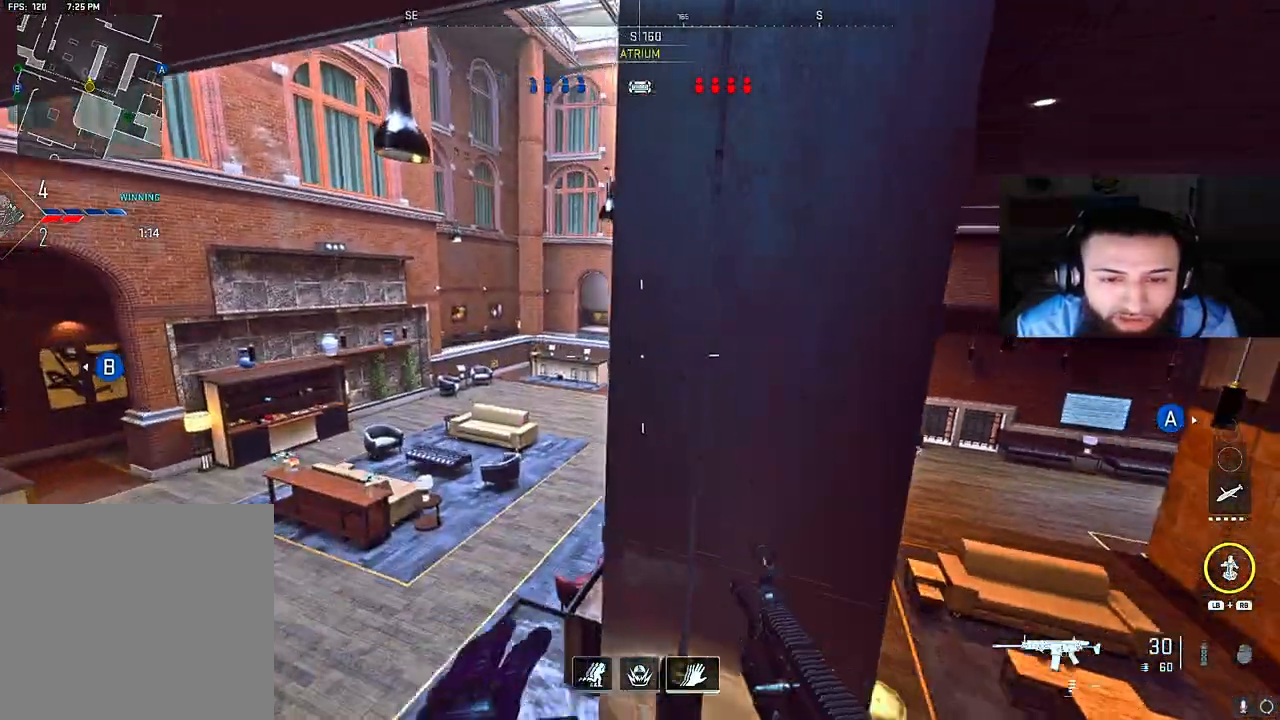
{"buttons": ["L2", "R2"], "left_stick": "left", "right_stick": "up-right", "events": [[83, "right_stick", "up"], [100, "left_stick", "down-left"], [167, "right_stick", "center"], [233, "left_stick", "down-right"], [267, "L2", "up"], [267, "right_stick", "down"], [317, "L2", "down"], [383, "R2", "down"], [400, "right_stick", "up-right"], [450, "left_stick", "left"]]}
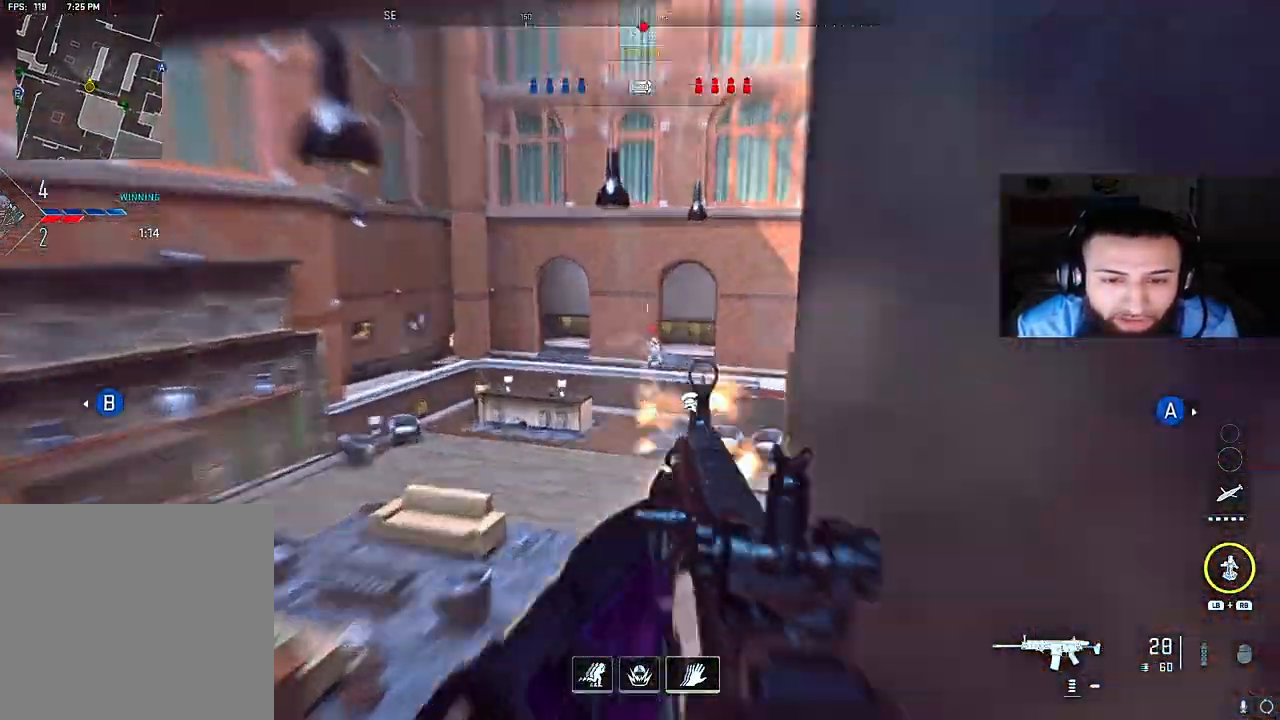
{"buttons": ["L2", "R2"], "left_stick": "left", "right_stick": "down", "events": [[50, "right_stick", "center"], [150, "left_stick", "right"], [250, "right_stick", "down"], [433, "left_stick", "down-left"], [483, "left_stick", "left"]]}
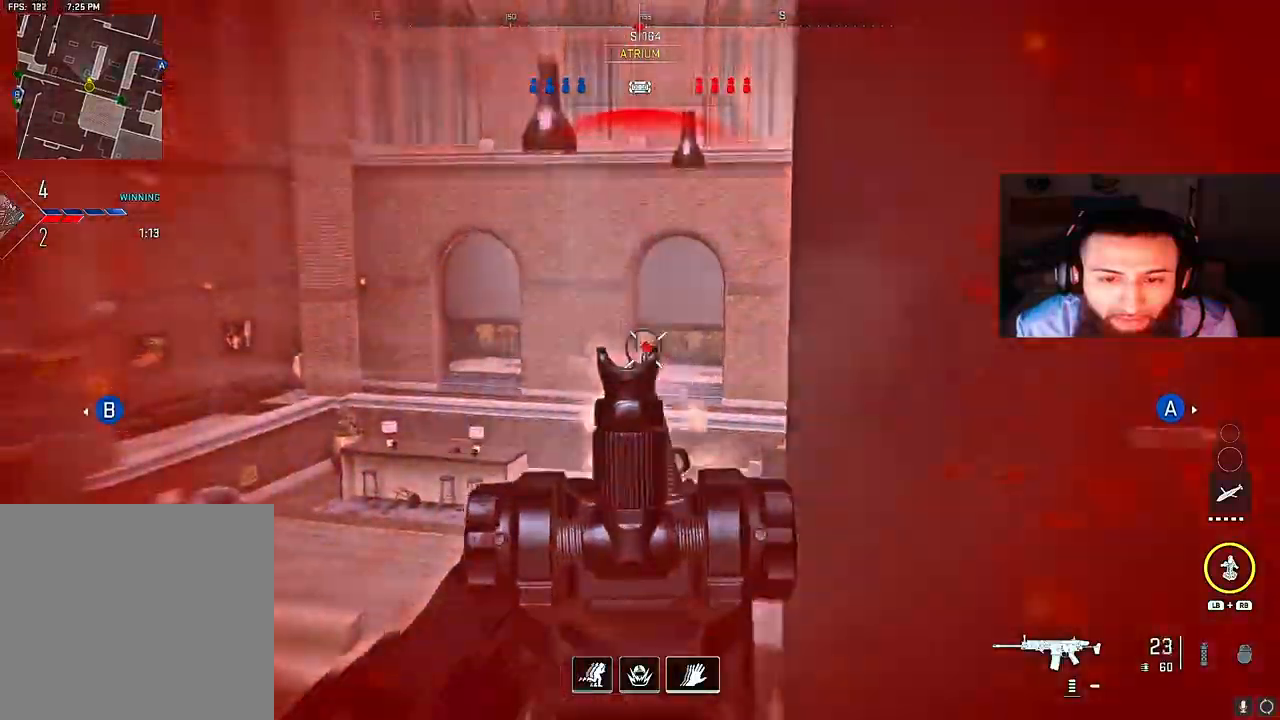
{"buttons": [], "left_stick": "right", "right_stick": "down-right", "events": [[250, "right_stick", "down-right"], [367, "left_stick", "right"], [417, "L2", "up"], [450, "R2", "up"]]}
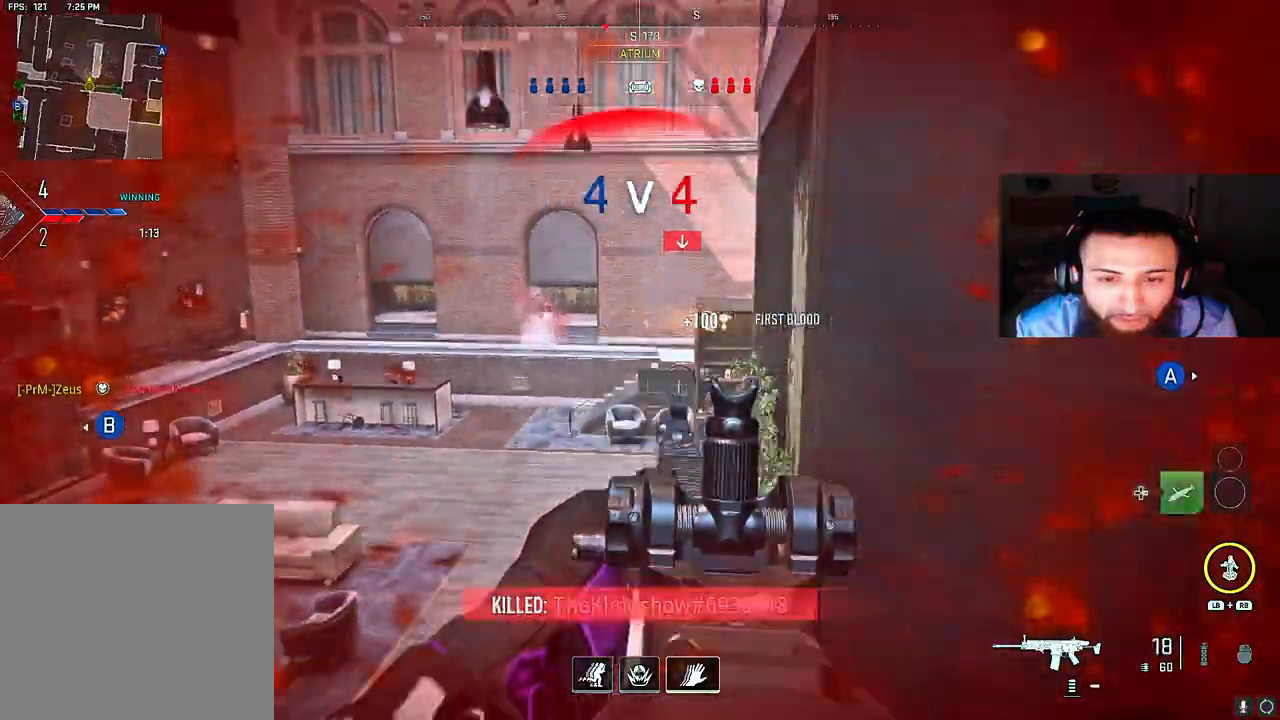
{"buttons": [], "left_stick": "up-right", "right_stick": "up-left", "events": [[167, "left_stick", "up-right"], [283, "right_stick", "center"], [417, "right_stick", "up-left"]]}
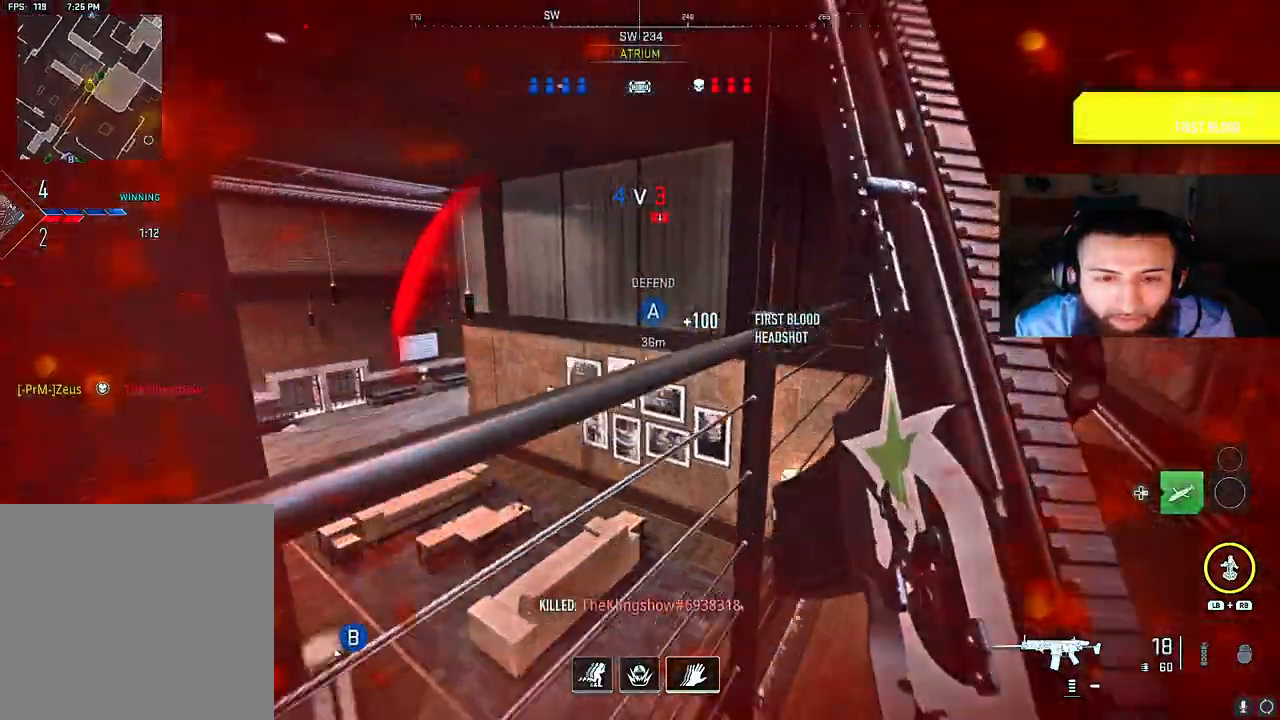
{"buttons": [], "left_stick": "up", "right_stick": "center", "events": [[100, "right_stick", "up-right"], [150, "right_stick", "right"], [217, "A", "down"], [350, "A", "up"], [367, "left_stick", "up"], [400, "right_stick", "left"], [500, "right_stick", "center"]]}
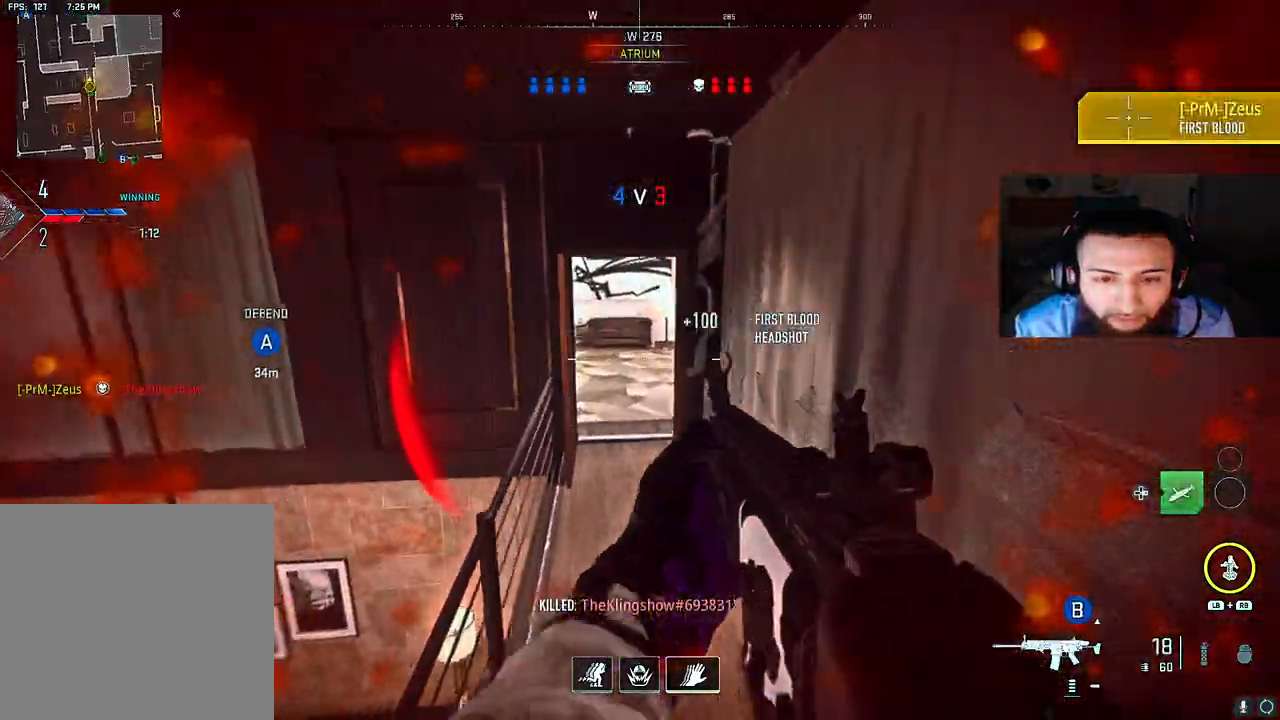
{"buttons": [], "left_stick": "up", "right_stick": "up-right", "events": [[67, "right_stick", "down-right"], [150, "right_stick", "left"], [167, "Y", "down"], [217, "right_stick", "center"], [267, "Y", "up"], [300, "right_stick", "left"], [433, "right_stick", "center"], [483, "right_stick", "up-right"]]}
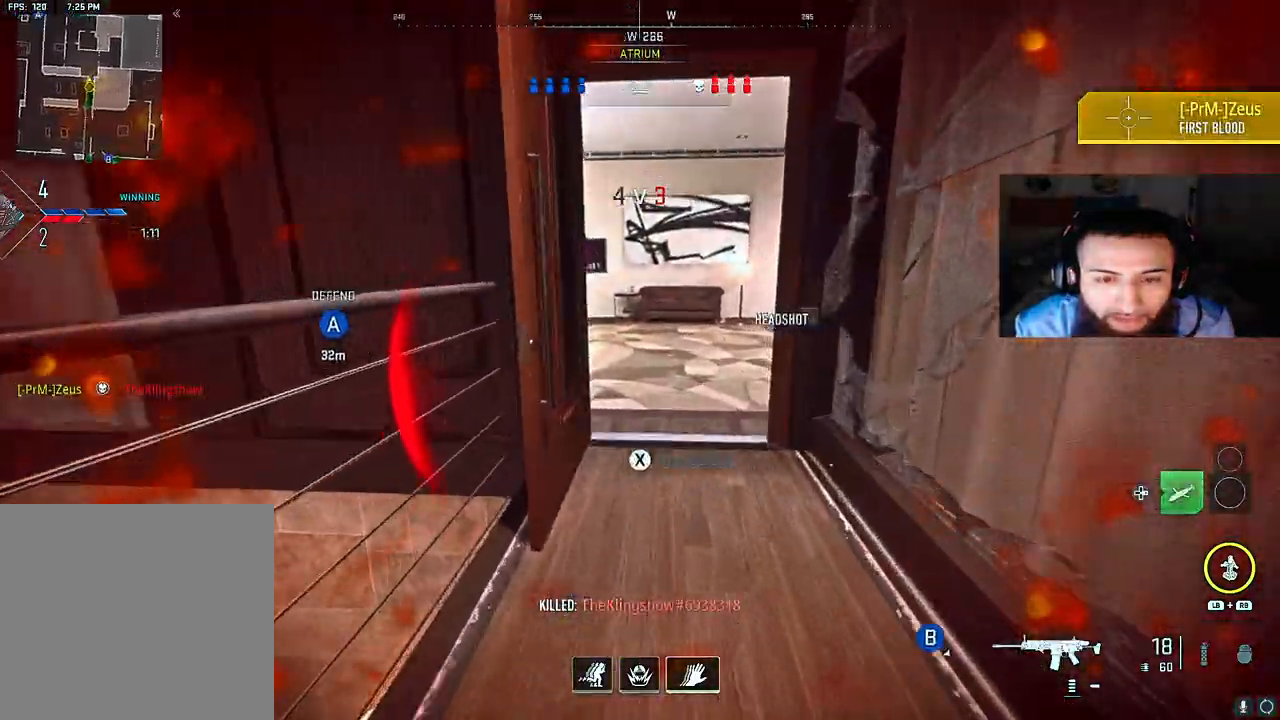
{"buttons": [], "left_stick": "up", "right_stick": "left", "events": [[83, "right_stick", "center"], [183, "right_stick", "left"], [333, "right_stick", "center"], [383, "right_stick", "left"]]}
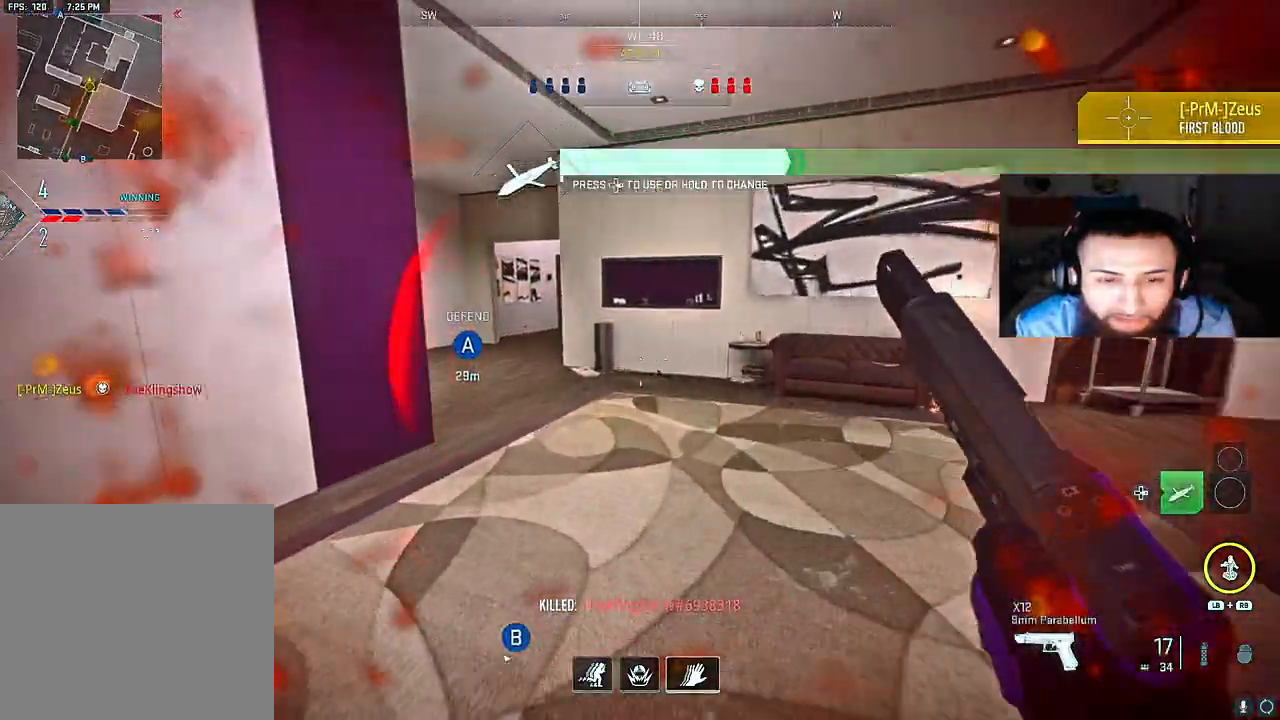
{"buttons": [], "left_stick": "up", "right_stick": "center", "events": [[50, "Y", "down"], [133, "right_stick", "center"], [167, "Y", "up"], [250, "right_stick", "up-left"], [400, "right_stick", "center"]]}
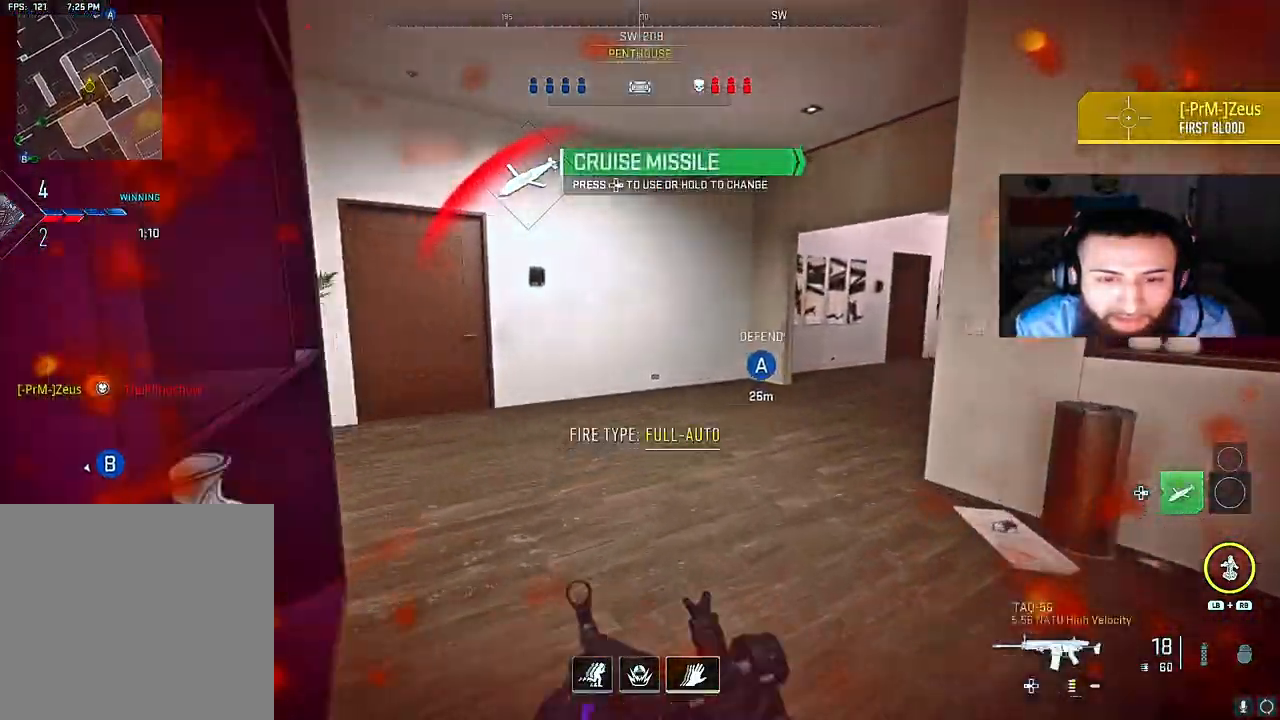
{"buttons": [], "left_stick": "up", "right_stick": "right", "events": [[33, "right_stick", "left"], [183, "right_stick", "right"]]}
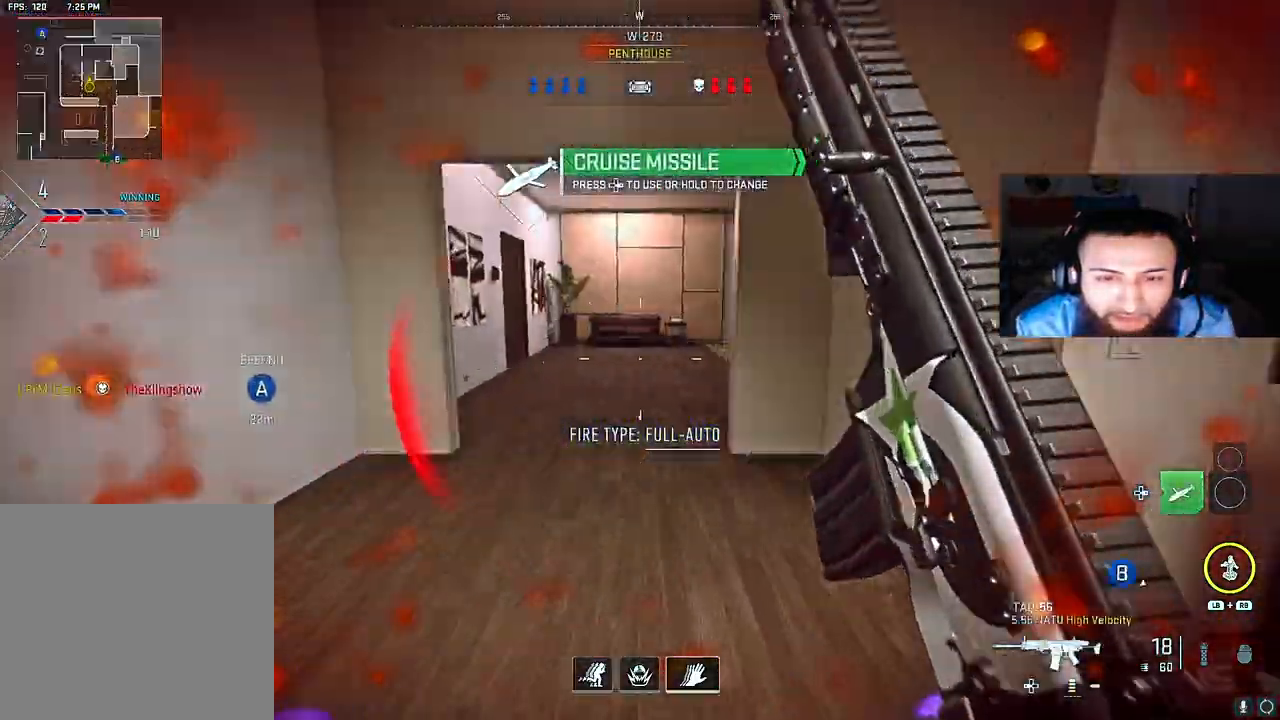
{"buttons": [], "left_stick": "up-left", "right_stick": "center", "events": [[17, "X", "down"], [17, "right_stick", "center"], [150, "X", "up"], [317, "left_stick", "up-left"]]}
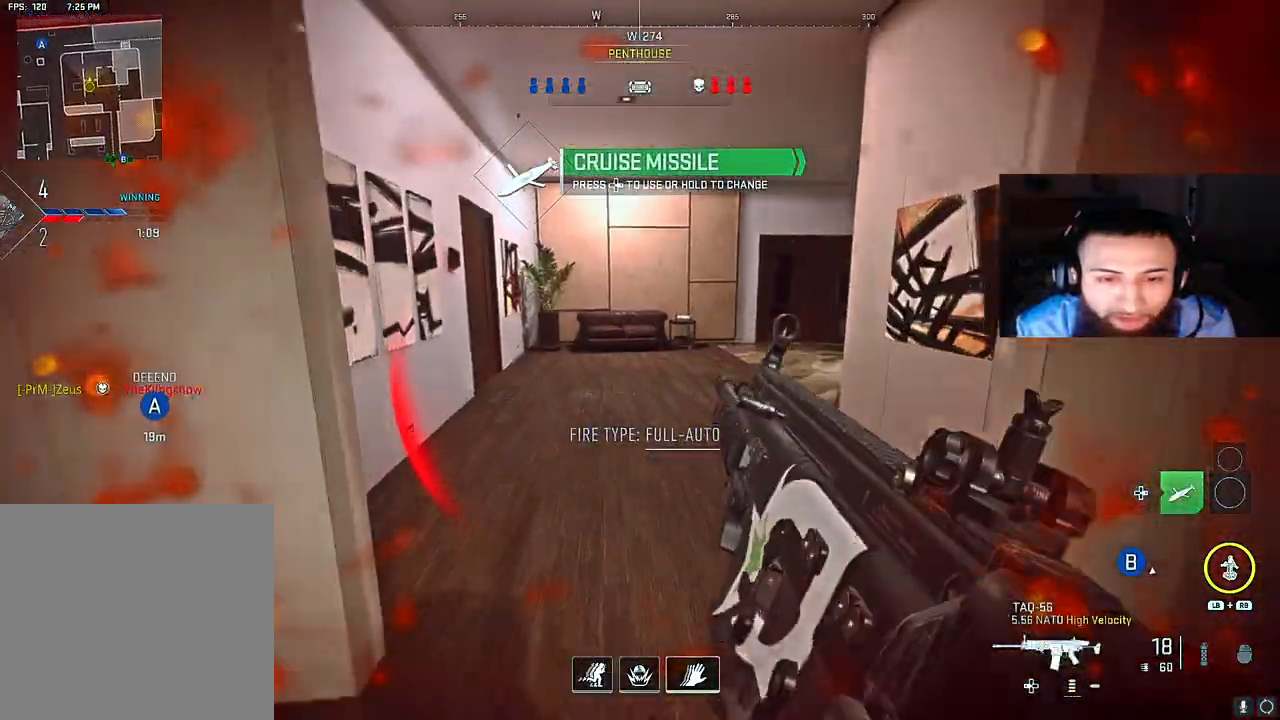
{"buttons": [], "left_stick": "up-left", "right_stick": "right", "events": [[133, "B", "down"], [150, "left_stick", "up"], [317, "B", "up"], [467, "left_stick", "up-left"], [467, "right_stick", "right"]]}
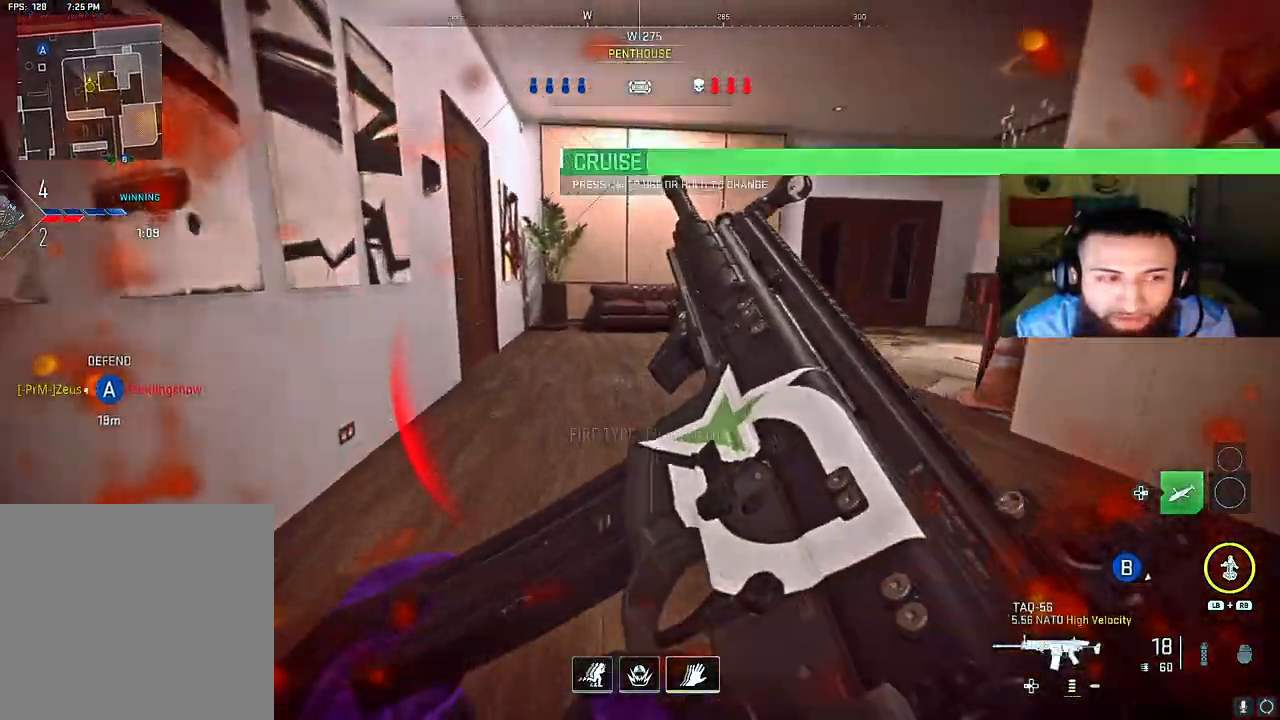
{"buttons": [], "left_stick": "up", "right_stick": "center", "events": [[200, "right_stick", "center"], [333, "left_stick", "up"]]}
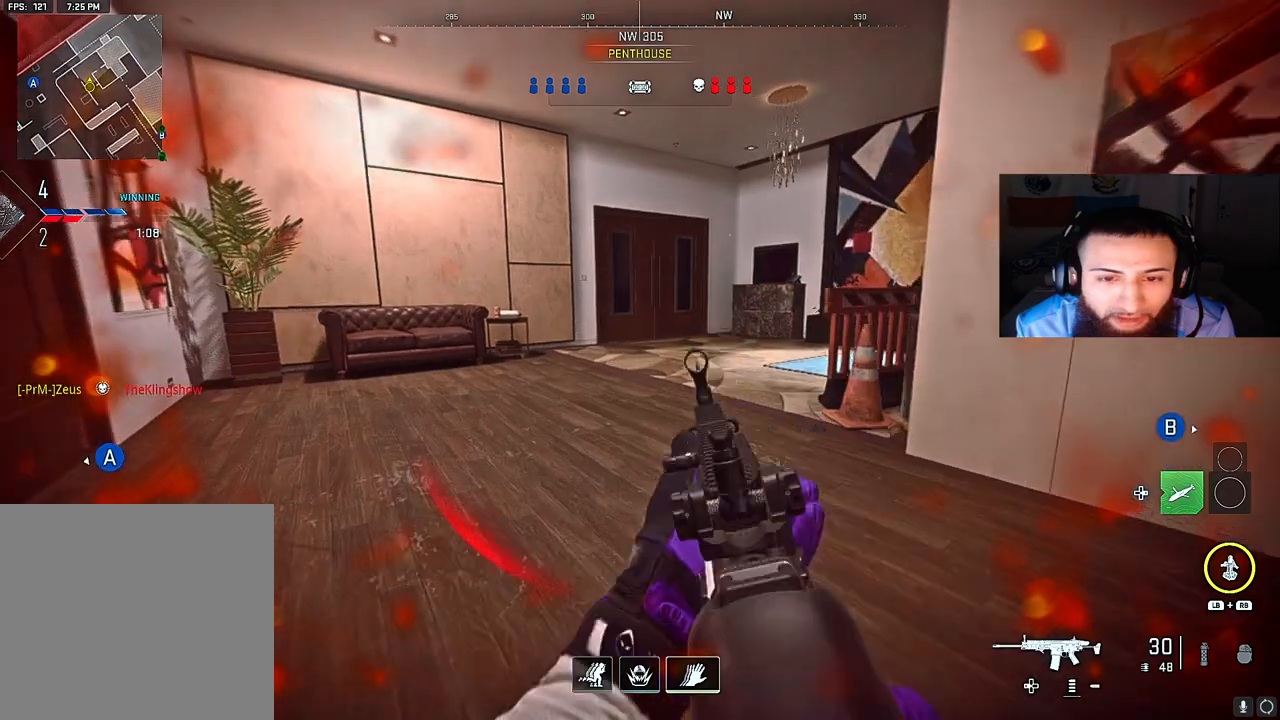
{"buttons": [], "left_stick": "up", "right_stick": "center", "events": []}